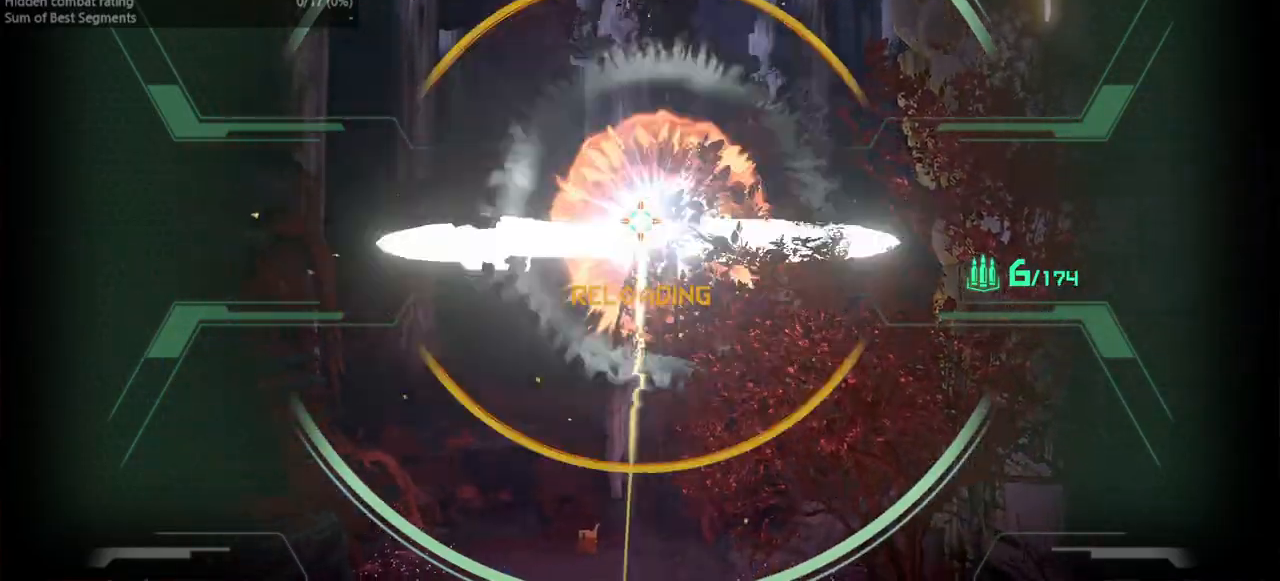
Gameplay with keyboard and mouse; each line is a JSON object with the keys held at the frame after it. "events" lists presses ("down") and releases ("up") of "bfg", "bl", "bw", "cg", "crc", "cs", "csg", "dash", "fb", "fw", "hc", "jump", "l", "mel", "pr", "r", "rl" and "ssg" between this image and that frame as [ms after this image, input, new state], when the widget could be followed in between. No other keys are recorded. Mouse buttons are not recorded. Key names are as the overlay labels them; some are game actions (e.g. jump) rather than physical keys. Not read: mod mouse_move ww.
{"keys": ["fw"], "events": [[33, "r", "down"], [200, "fw", "down"], [367, "r", "up"]]}
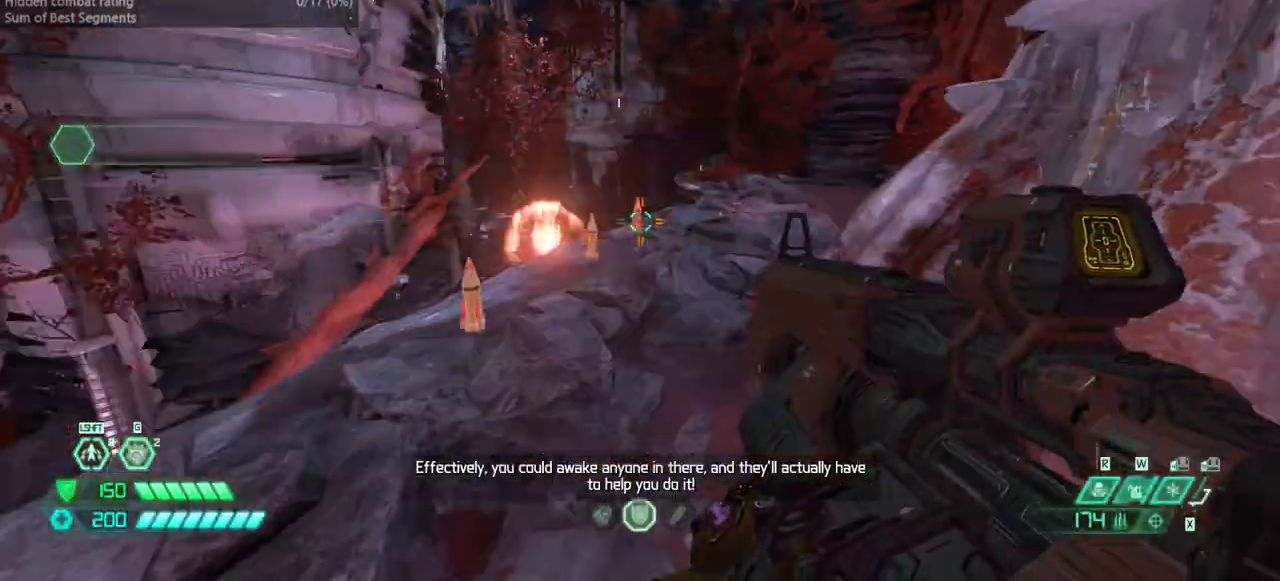
{"keys": ["fw"], "events": [[267, "dash", "down"], [367, "dash", "up"]]}
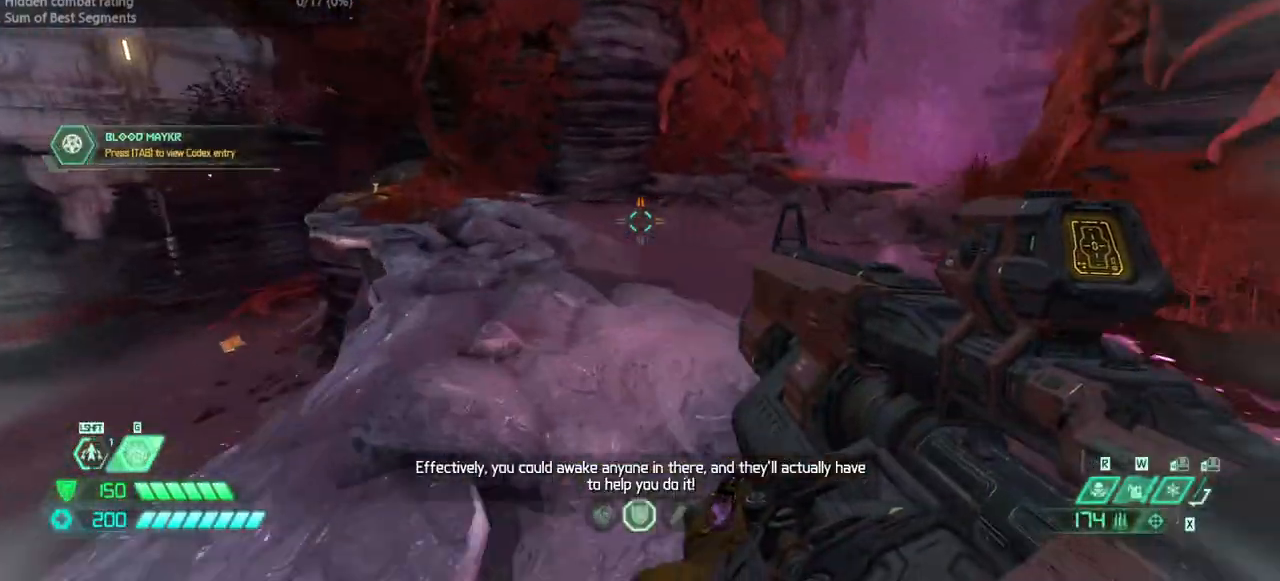
{"keys": ["r"], "events": [[67, "dash", "down"], [133, "dash", "up"], [233, "r", "down"], [333, "fw", "up"]]}
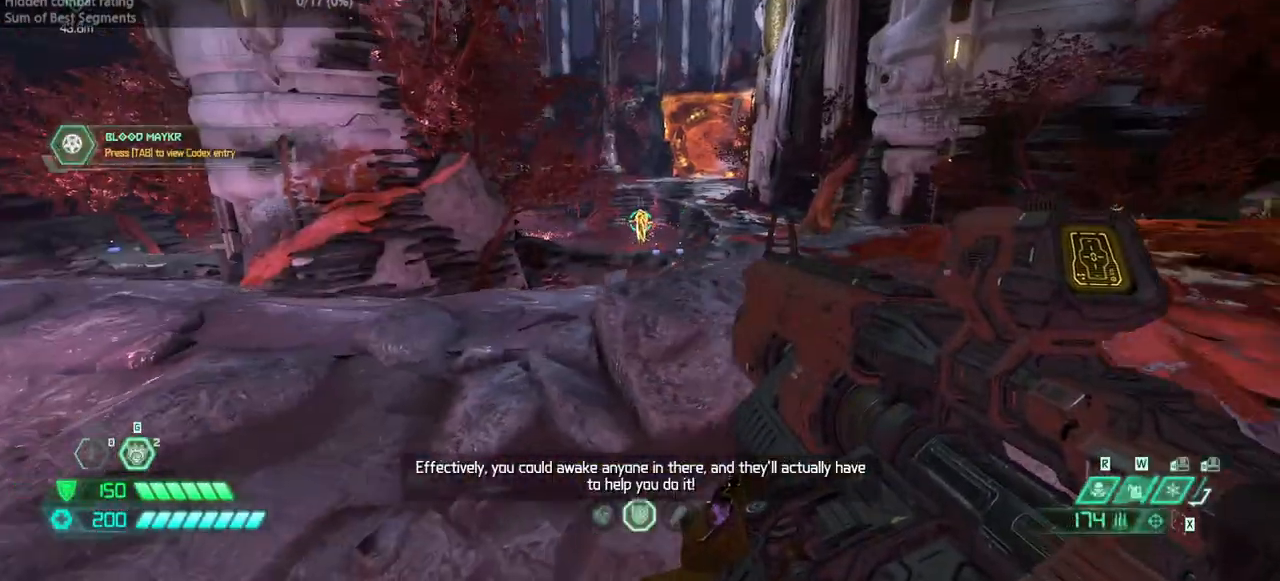
{"keys": [], "events": [[267, "r", "up"]]}
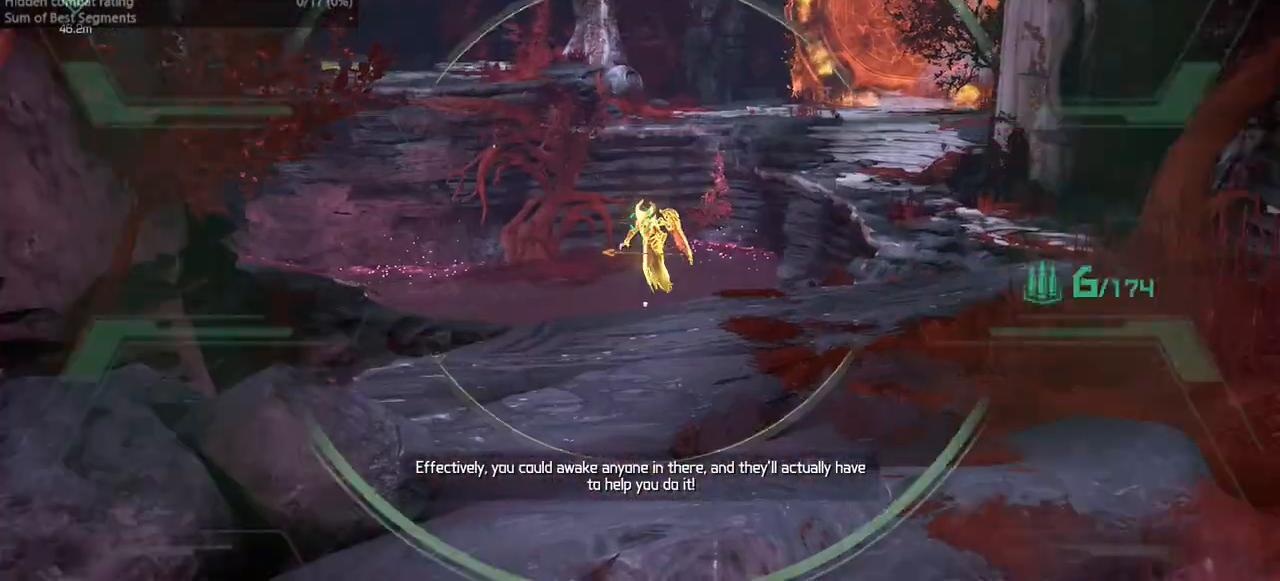
{"keys": [], "events": []}
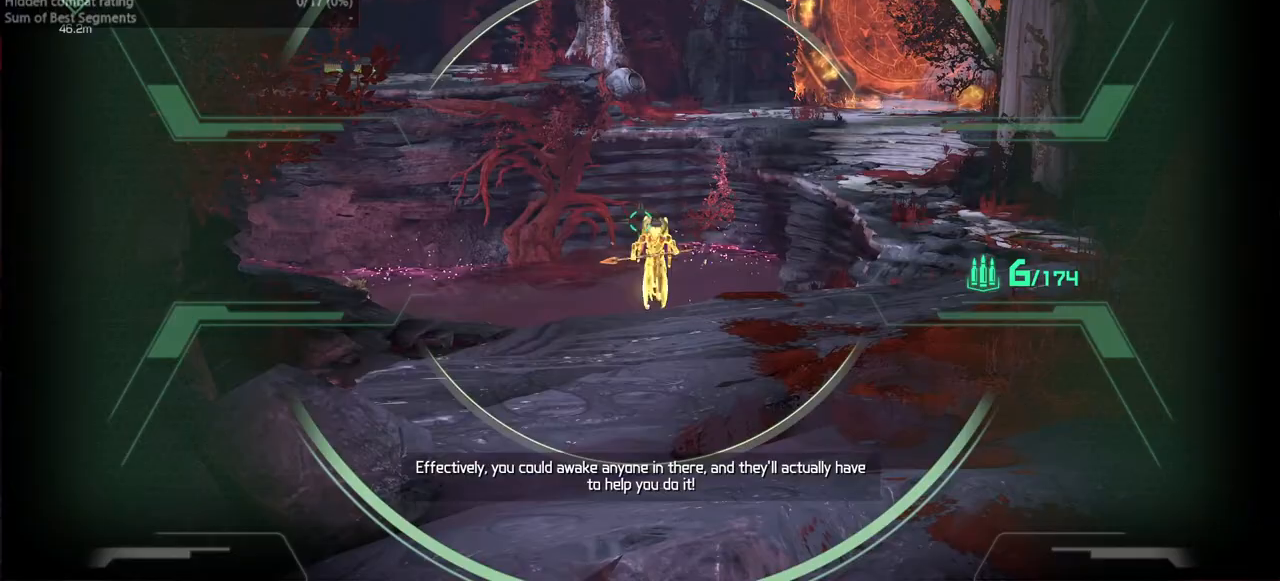
{"keys": [], "events": []}
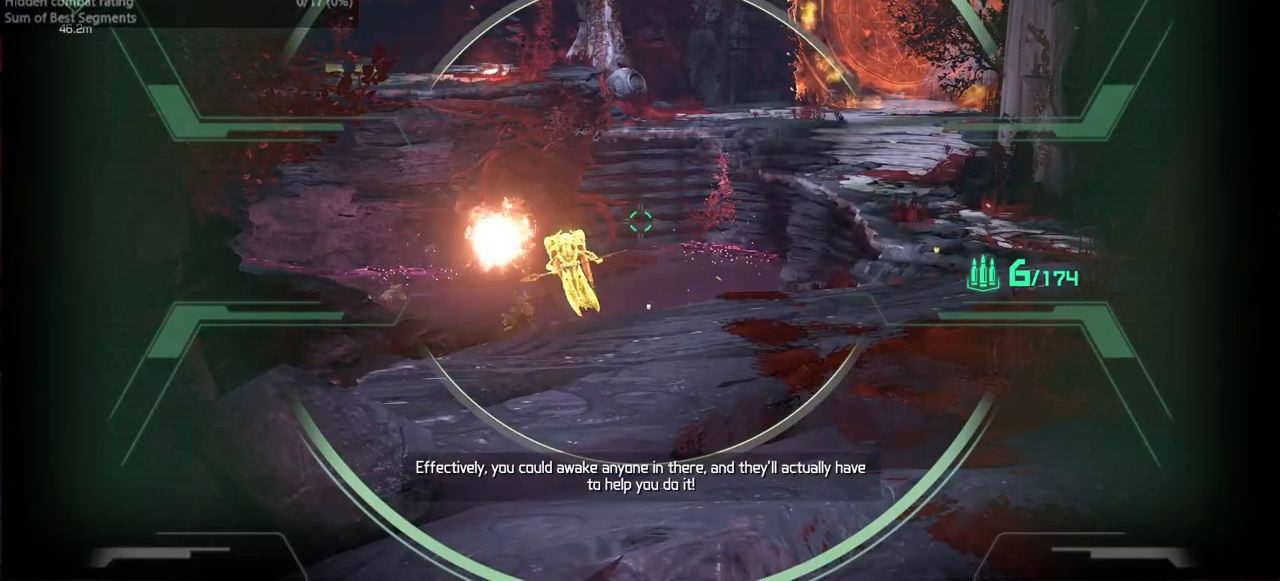
{"keys": ["l"], "events": [[133, "r", "down"], [300, "r", "up"], [400, "l", "down"]]}
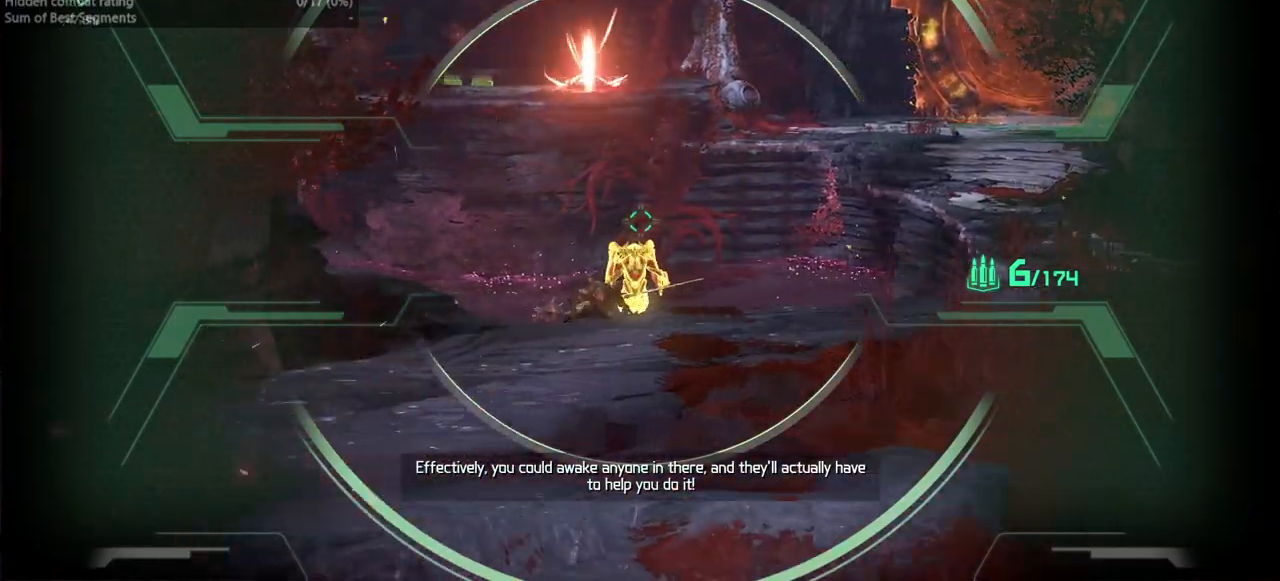
{"keys": [], "events": [[33, "l", "up"]]}
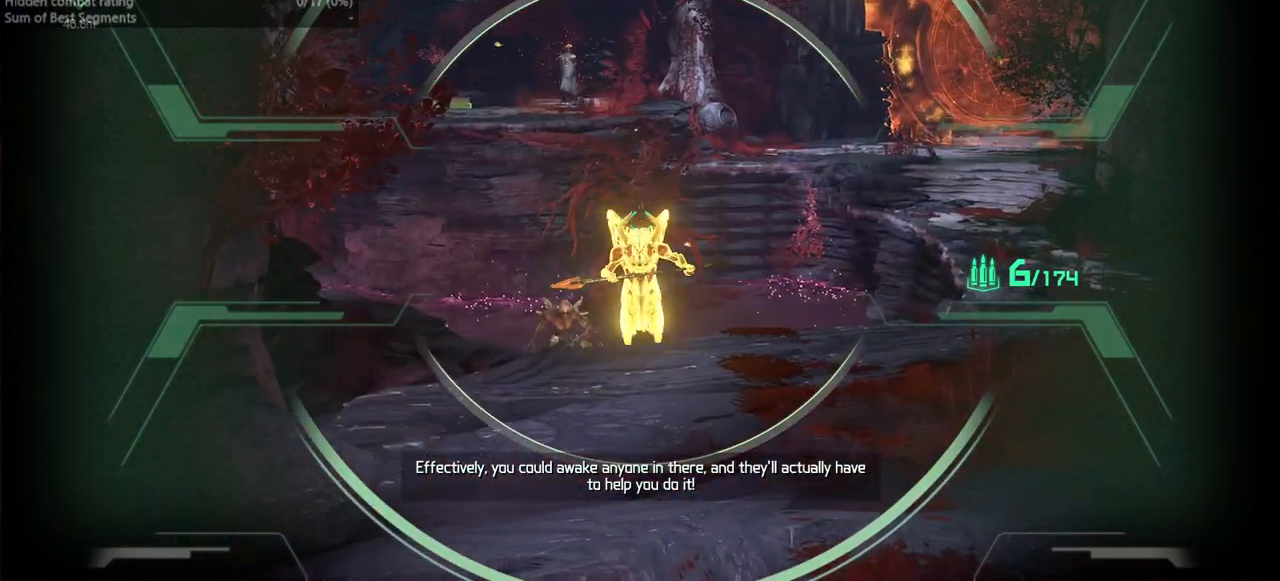
{"keys": [], "events": []}
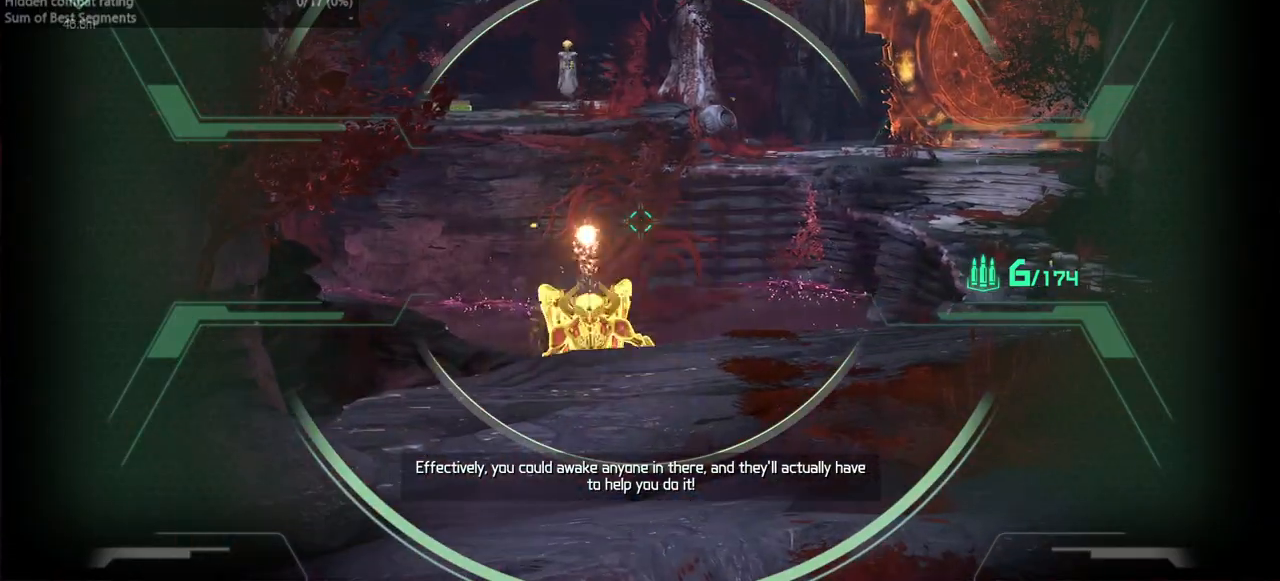
{"keys": ["bw", "l"], "events": [[500, "bw", "down"], [500, "l", "down"]]}
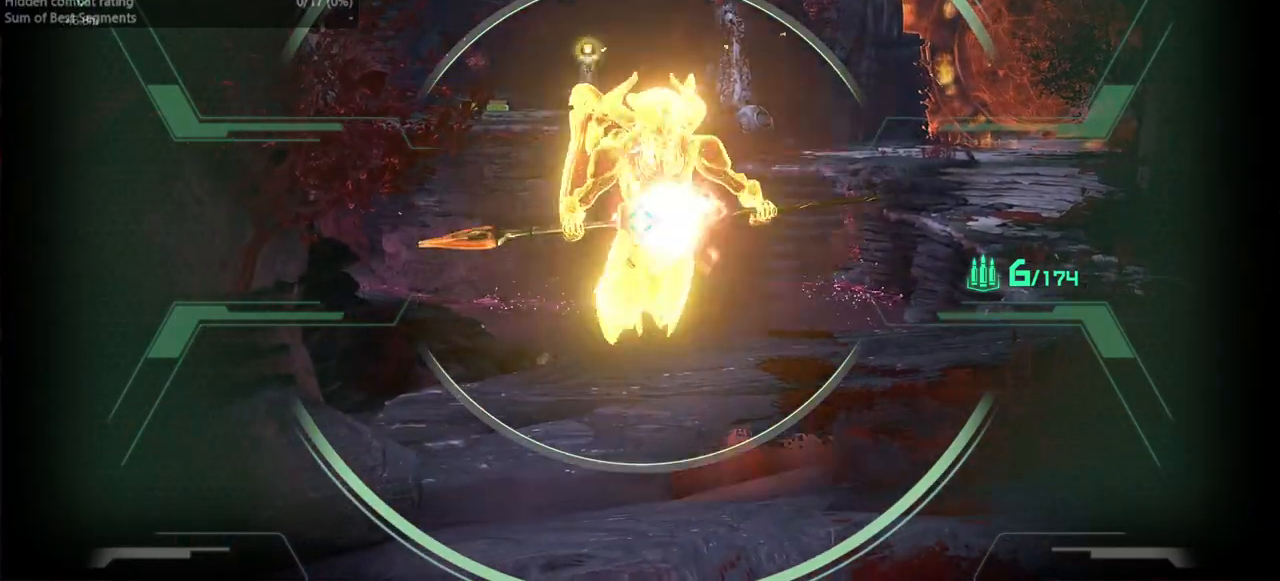
{"keys": ["dash", "l"], "events": [[333, "bw", "up"], [400, "dash", "down"]]}
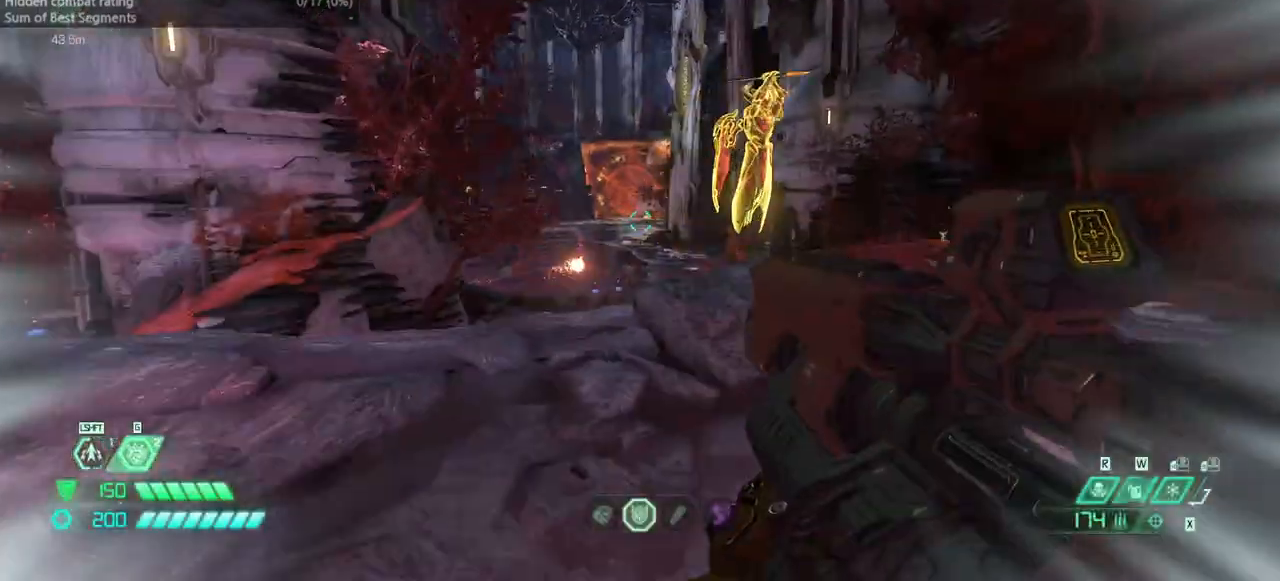
{"keys": ["bw", "l"], "events": [[100, "dash", "up"], [333, "bw", "down"]]}
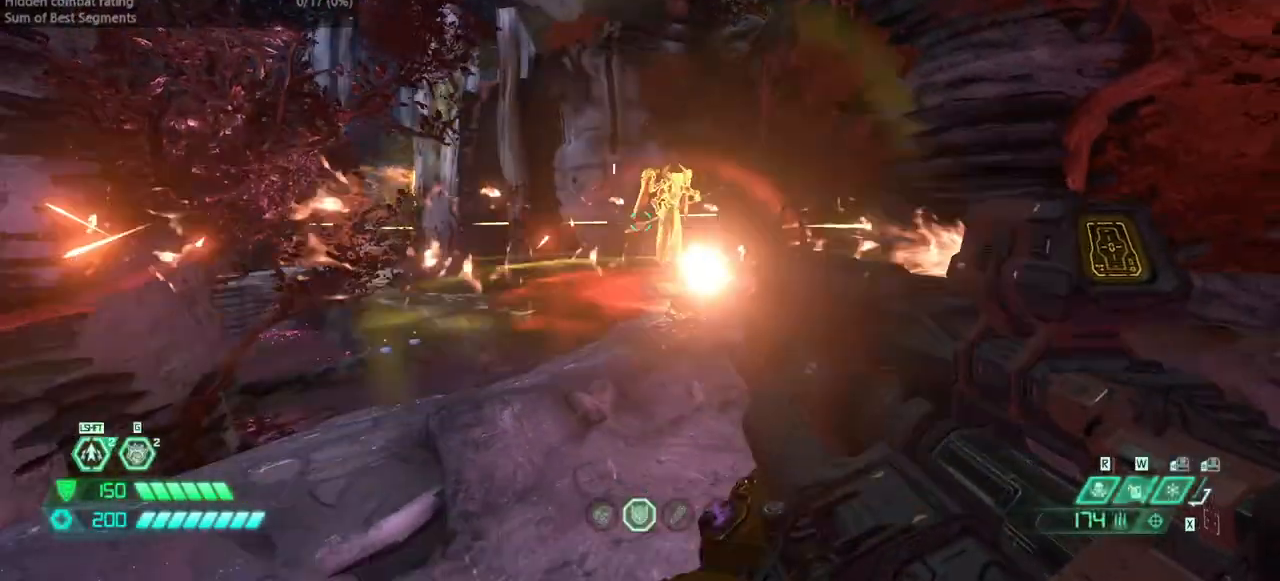
{"keys": ["bw"], "events": [[267, "l", "up"]]}
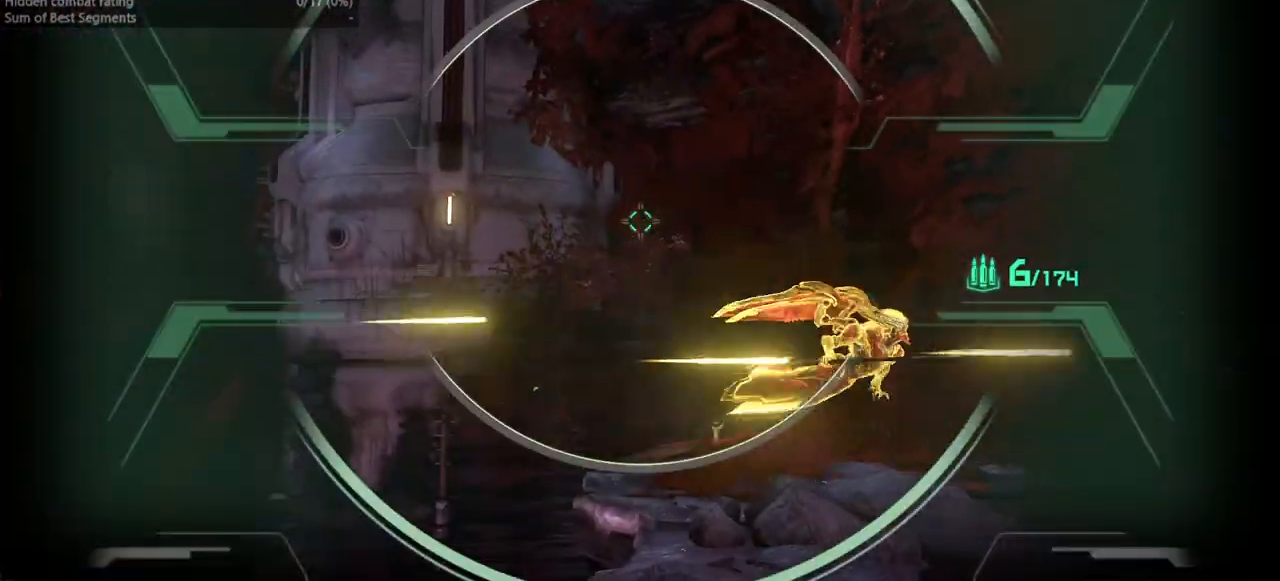
{"keys": ["bw"], "events": []}
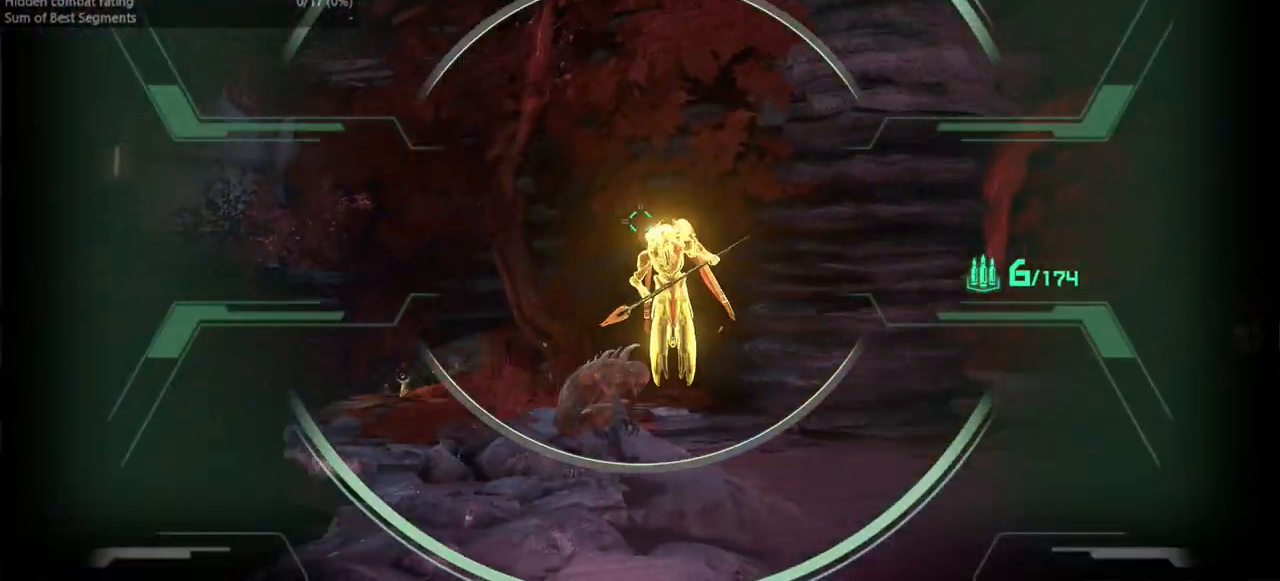
{"keys": ["bw"], "events": []}
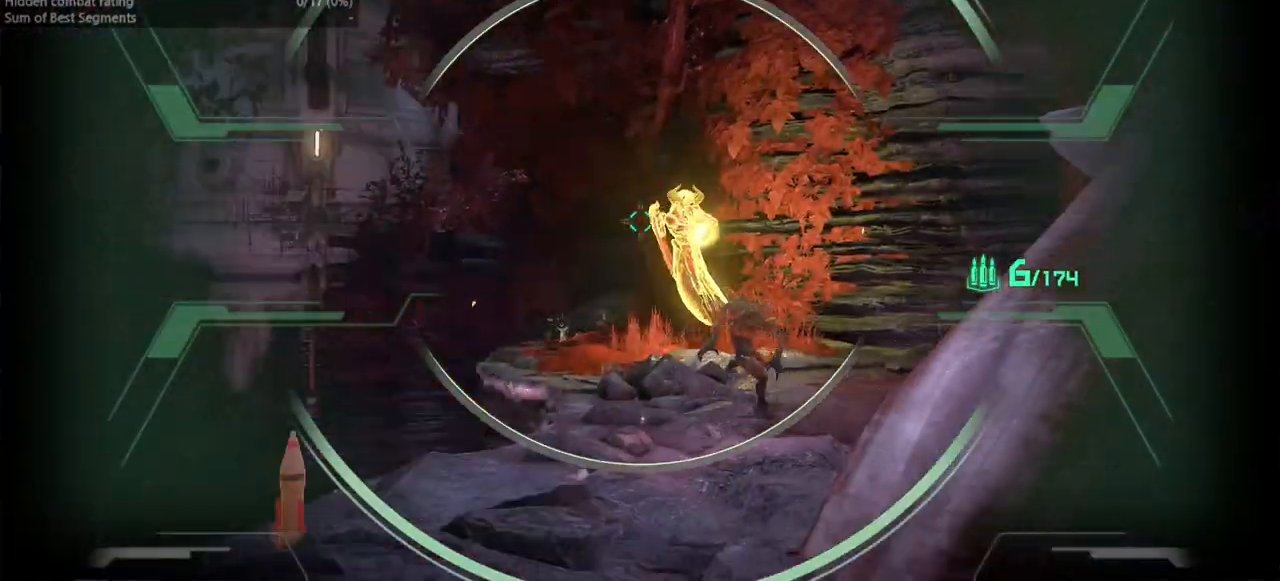
{"keys": ["bw", "r"], "events": [[67, "jump", "down"], [200, "jump", "up"], [267, "jump", "down"], [400, "jump", "up"], [400, "r", "down"]]}
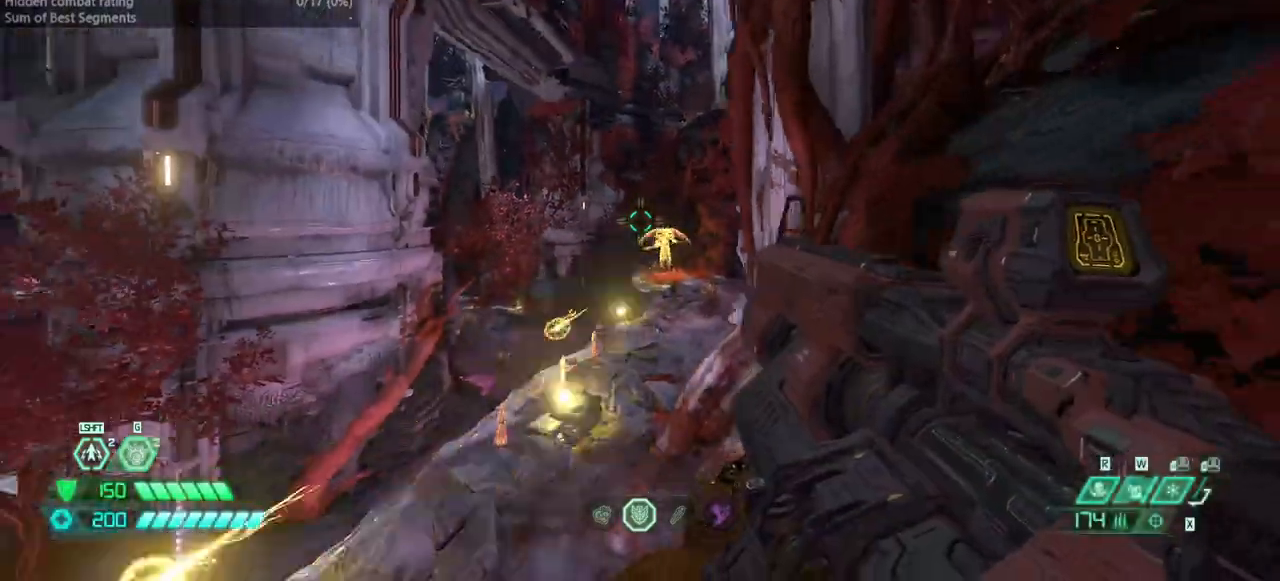
{"keys": ["fw"], "events": [[133, "r", "up"], [233, "l", "down"], [333, "bw", "up"], [400, "l", "up"], [500, "fw", "down"]]}
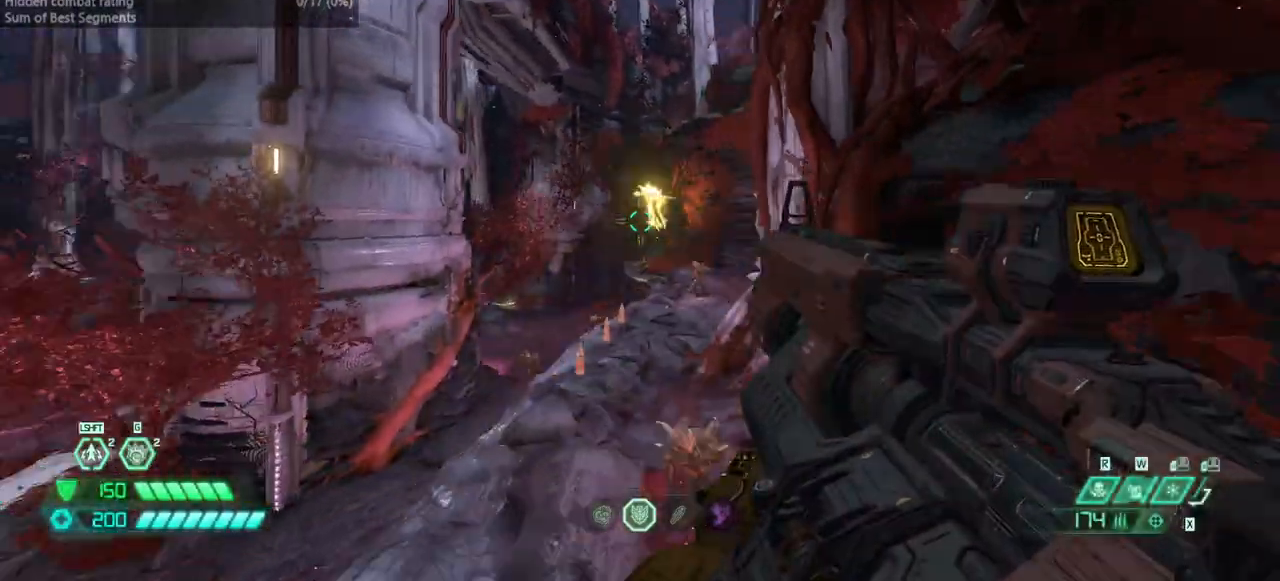
{"keys": [], "events": [[67, "r", "down"], [200, "fw", "up"], [200, "r", "up"]]}
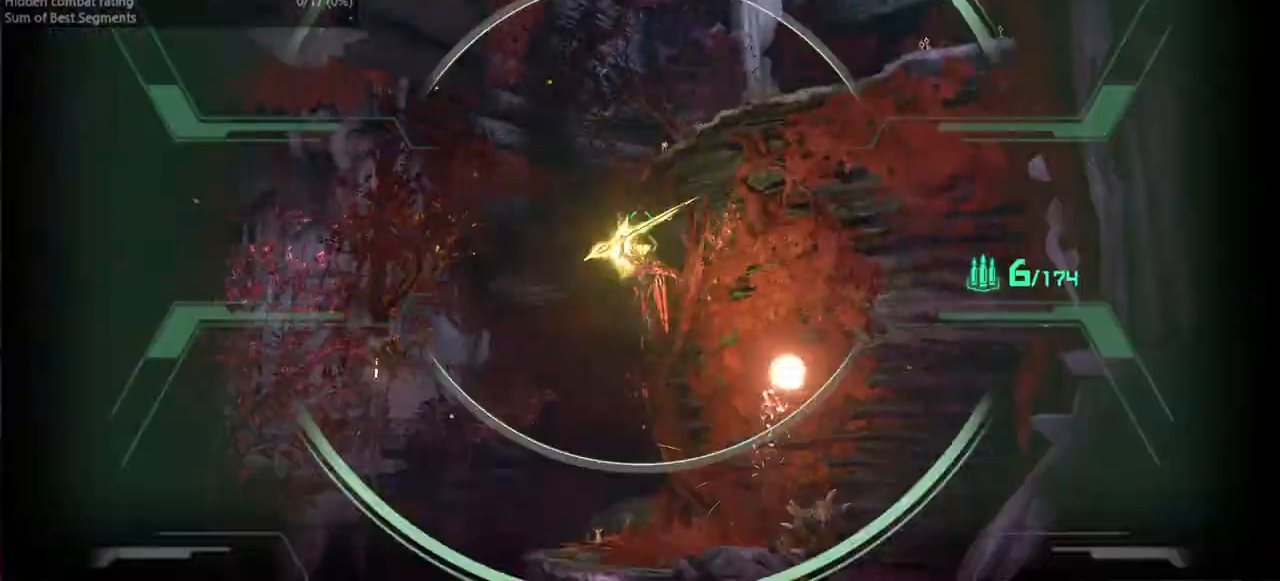
{"keys": ["jump", "r"], "events": [[300, "r", "down"], [433, "jump", "down"]]}
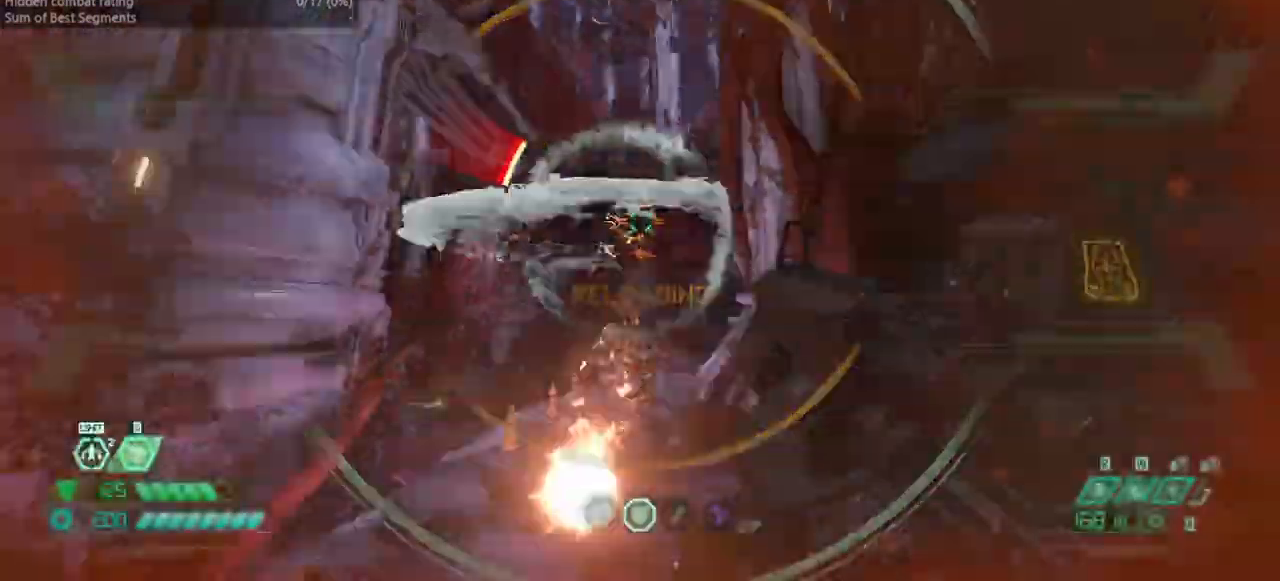
{"keys": ["fw"], "events": [[33, "fw", "down"], [33, "r", "up"], [133, "jump", "up"], [233, "jump", "down"], [333, "jump", "up"], [400, "ssg", "down"], [500, "ssg", "up"]]}
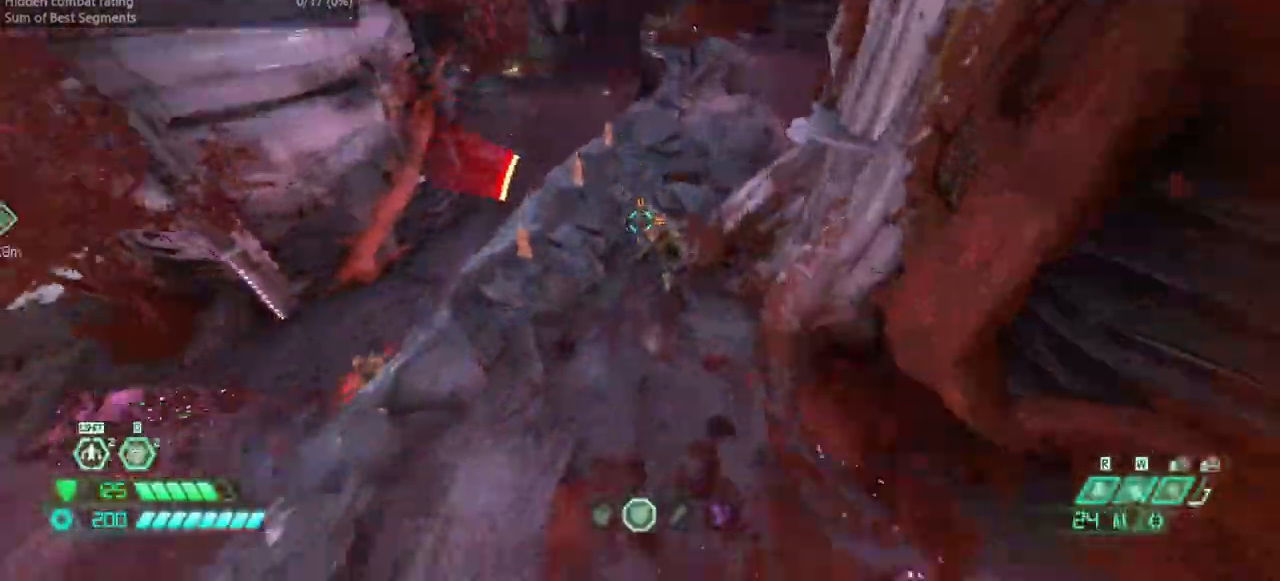
{"keys": ["fw", "r"], "events": [[200, "r", "down"], [367, "hc", "down"], [467, "hc", "up"]]}
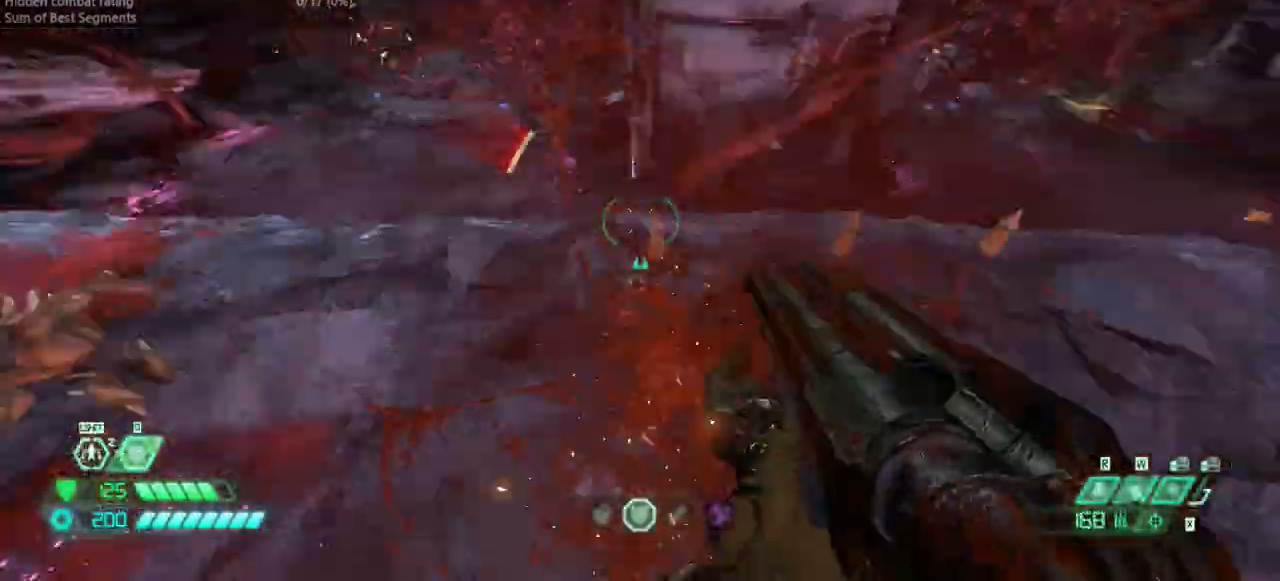
{"keys": ["fw"], "events": [[200, "r", "up"], [300, "l", "down"], [400, "l", "up"]]}
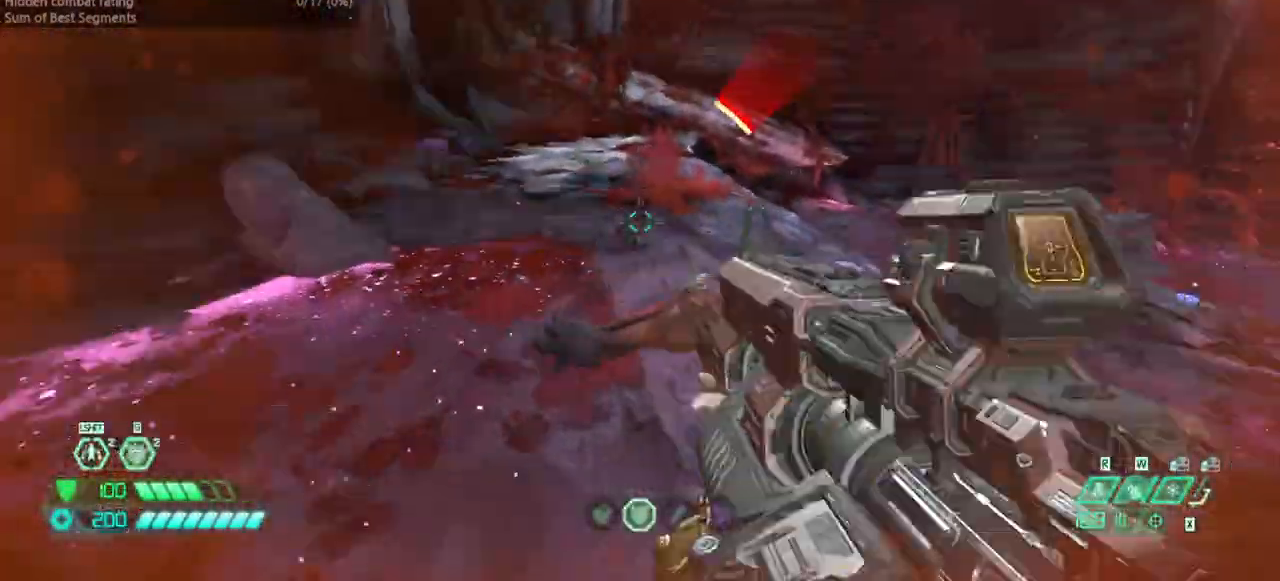
{"keys": [], "events": [[100, "l", "down"], [233, "ssg", "down"], [333, "fw", "up"], [333, "ssg", "up"], [367, "l", "up"]]}
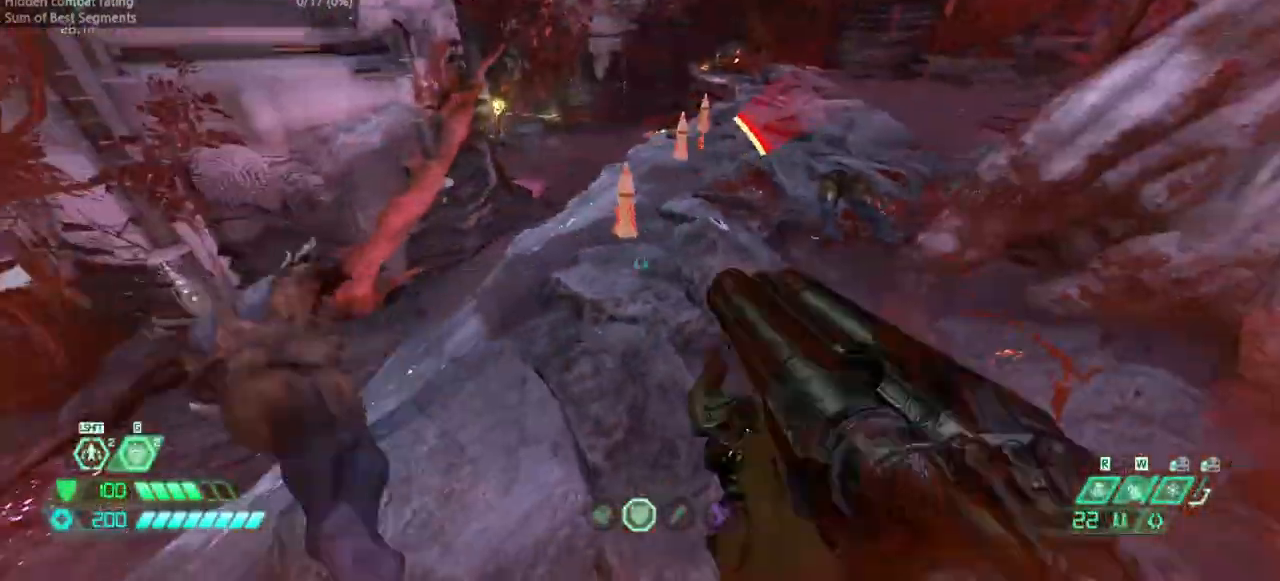
{"keys": ["fw"], "events": [[100, "r", "down"], [300, "fw", "down"], [333, "r", "up"]]}
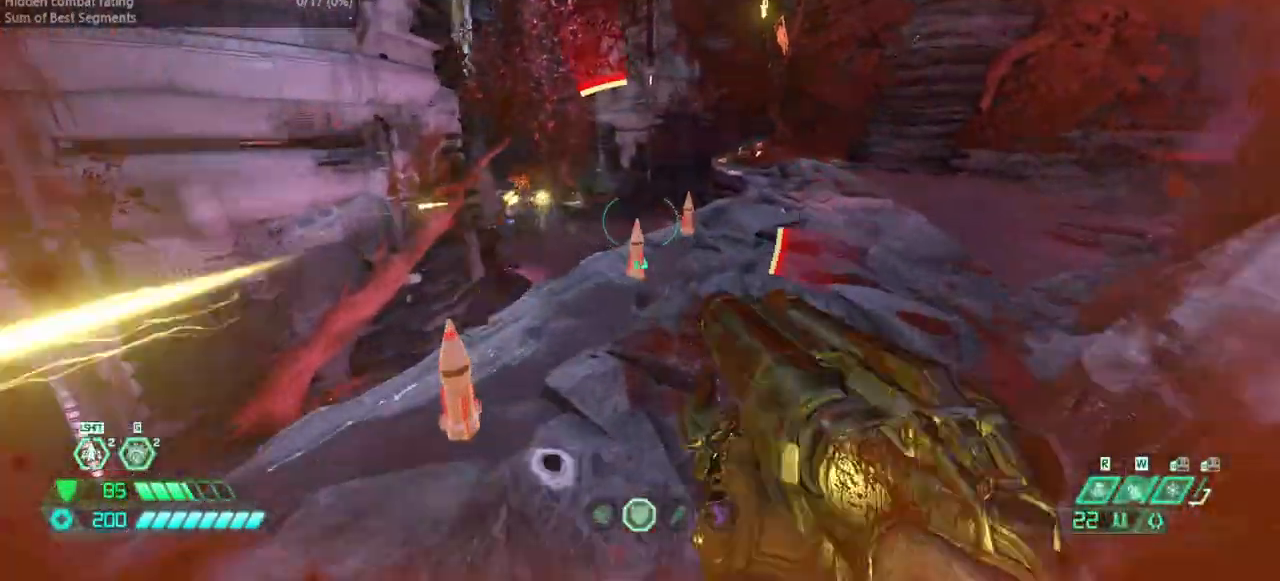
{"keys": ["fw", "r"], "events": [[33, "r", "down"], [100, "dash", "down"], [267, "dash", "up"], [367, "hc", "down"], [433, "hc", "up"]]}
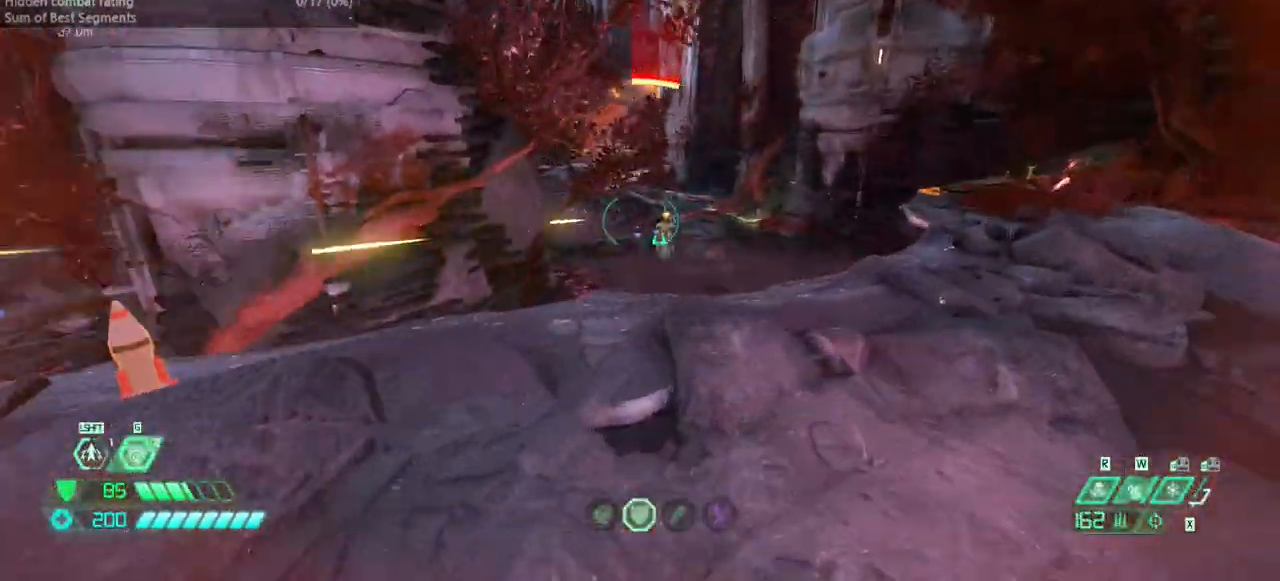
{"keys": ["csg", "r"], "events": [[167, "fw", "up"], [400, "csg", "down"]]}
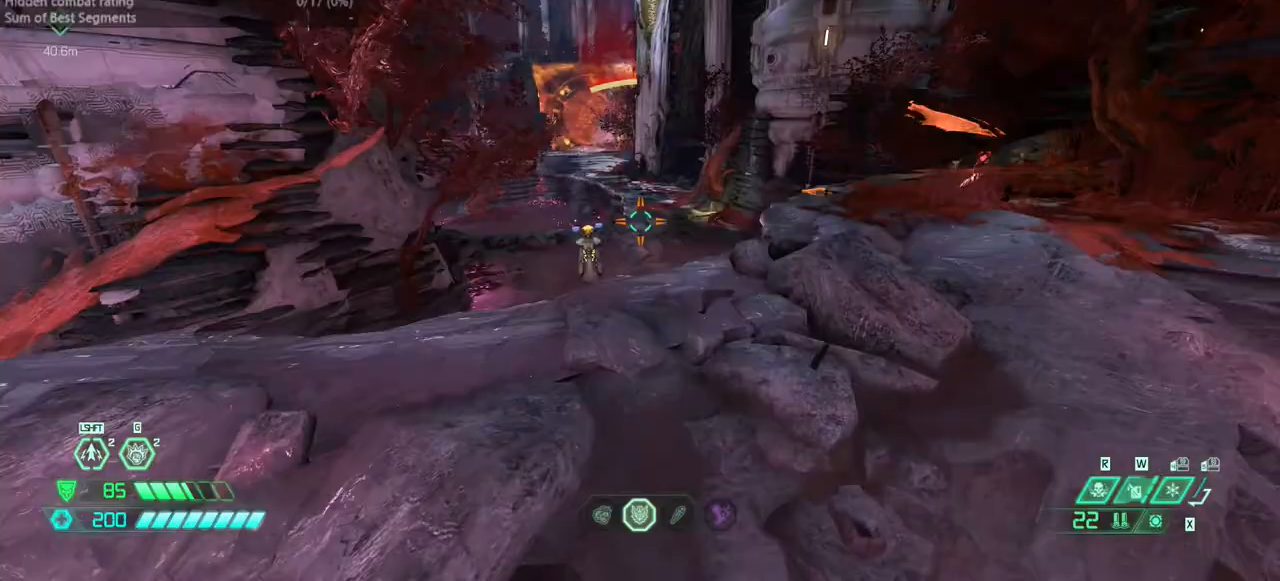
{"keys": ["fw", "hc"], "events": [[67, "csg", "up"], [133, "fw", "down"], [333, "r", "up"], [467, "hc", "down"]]}
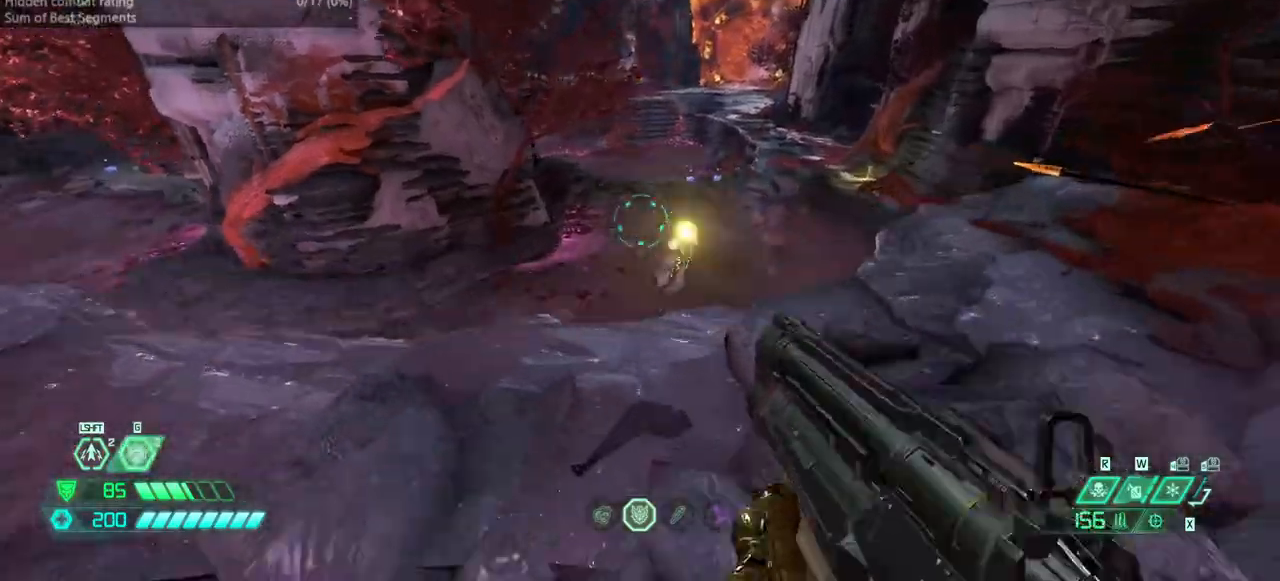
{"keys": ["r"], "events": [[33, "hc", "up"], [67, "fw", "up"], [300, "r", "down"]]}
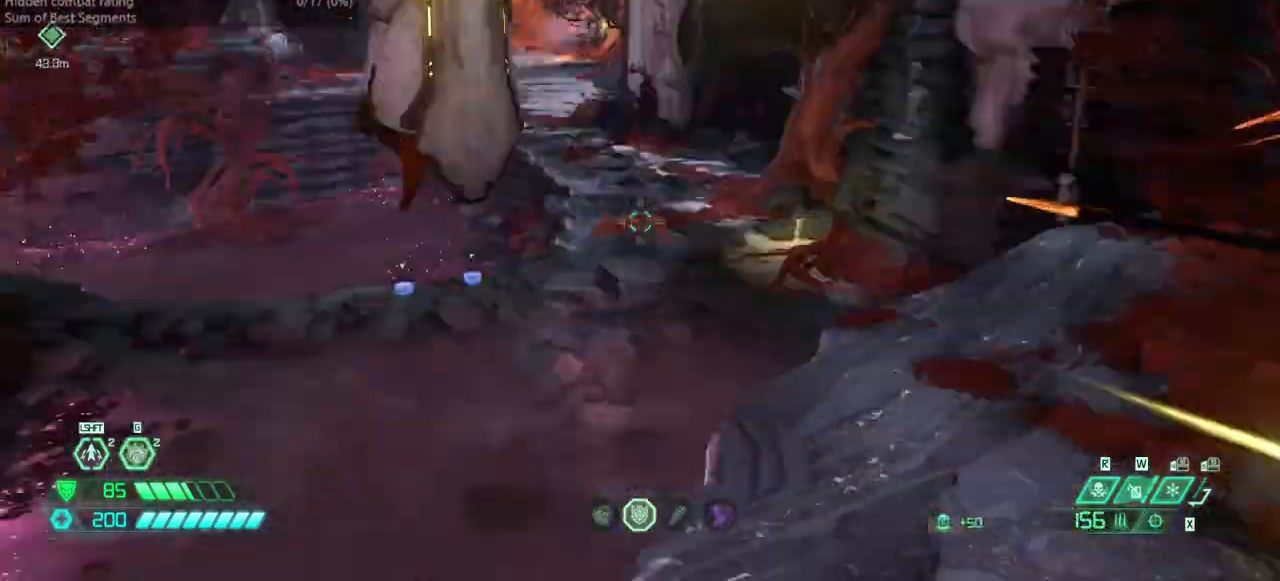
{"keys": ["bw"], "events": [[167, "bw", "down"], [167, "r", "up"], [333, "dash", "down"], [500, "dash", "up"]]}
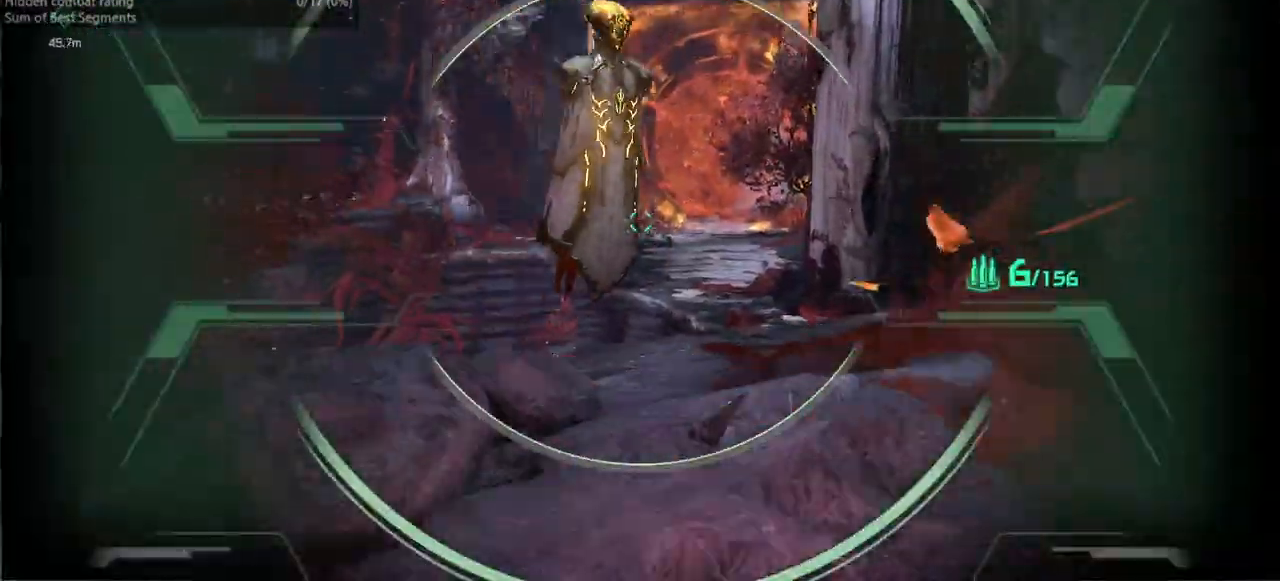
{"keys": ["r"], "events": [[133, "bw", "up"], [433, "r", "down"]]}